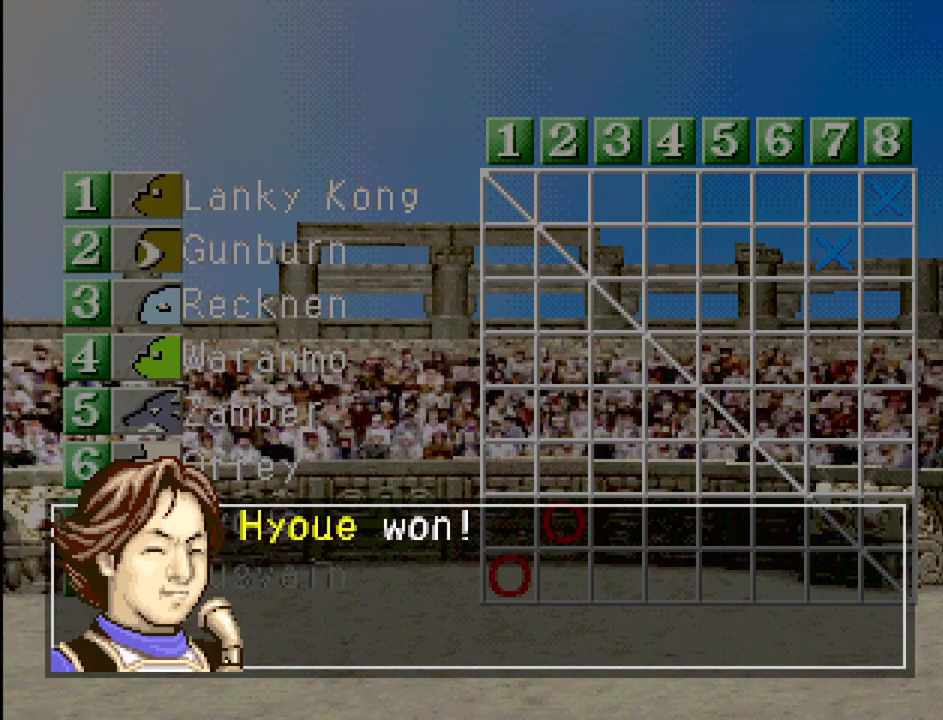
Gameplay with a controller (PlayStation layout); each line is a JSON object with the inputs held at the frame after it. "events" lists button and stick changes between this image and that frame as [ms after this image, input, new state], when the widget could be followed in between. Not read: L3 R3.
{"buttons": [], "events": [[150, "CROSS", "down"], [350, "CROSS", "up"]]}
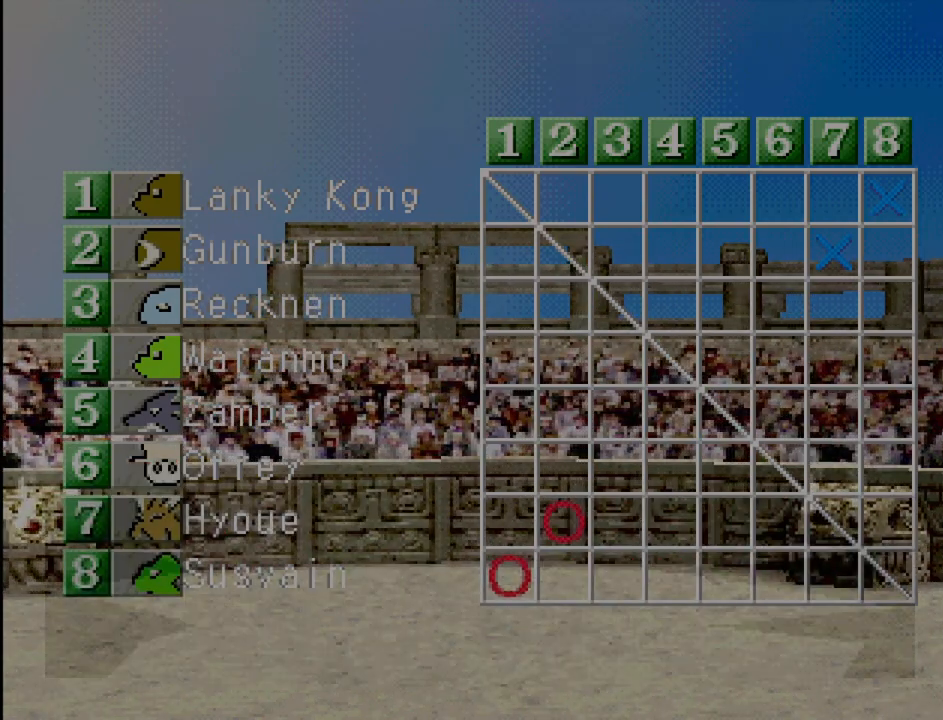
{"buttons": [], "events": []}
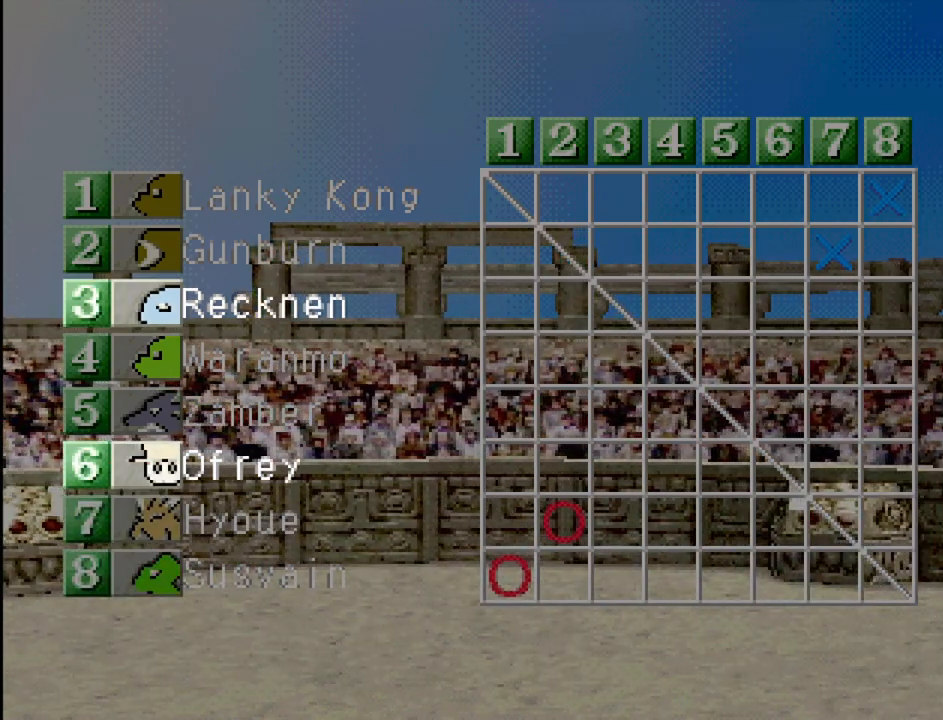
{"buttons": [], "events": []}
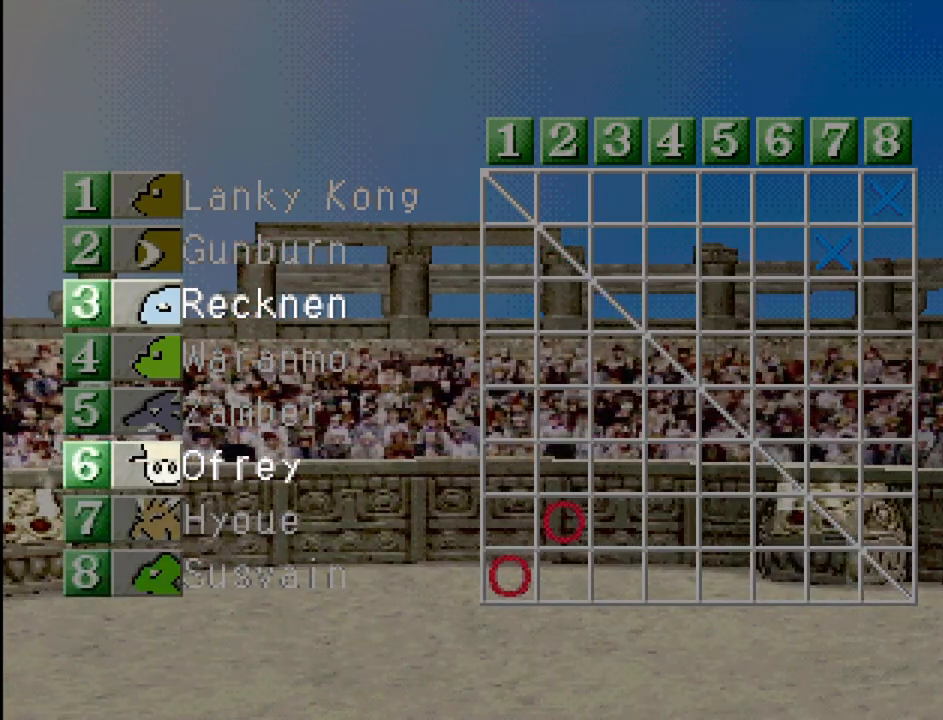
{"buttons": [], "events": []}
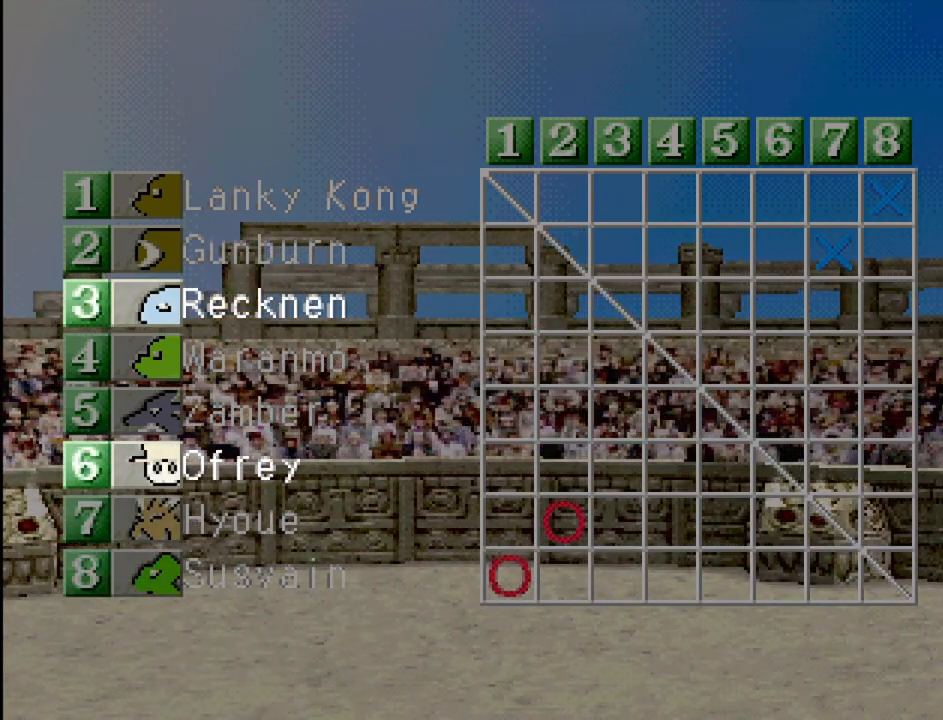
{"buttons": [], "events": []}
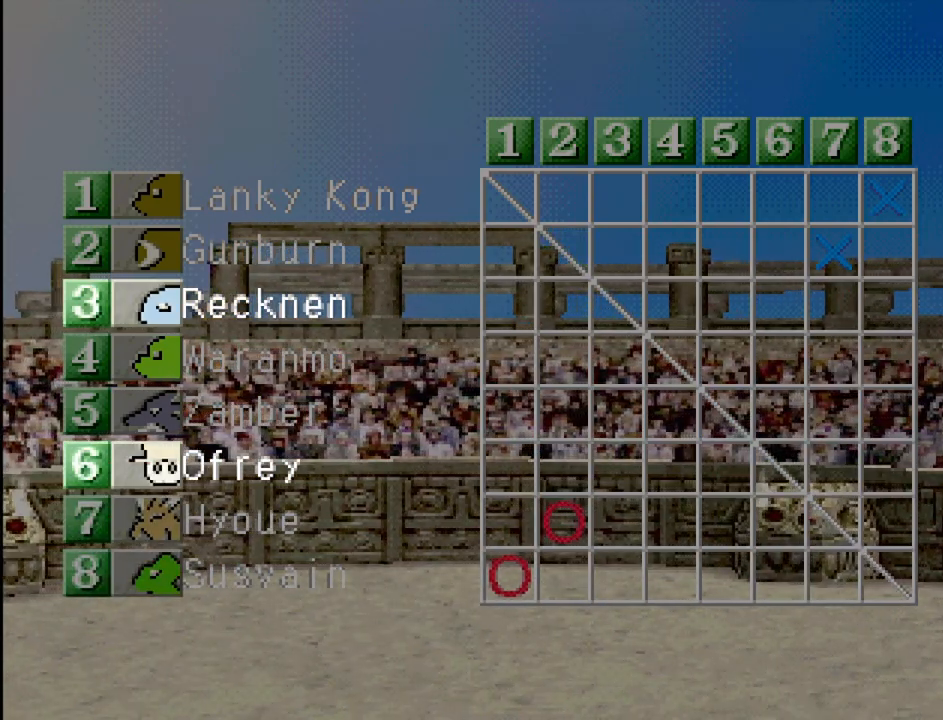
{"buttons": [], "events": []}
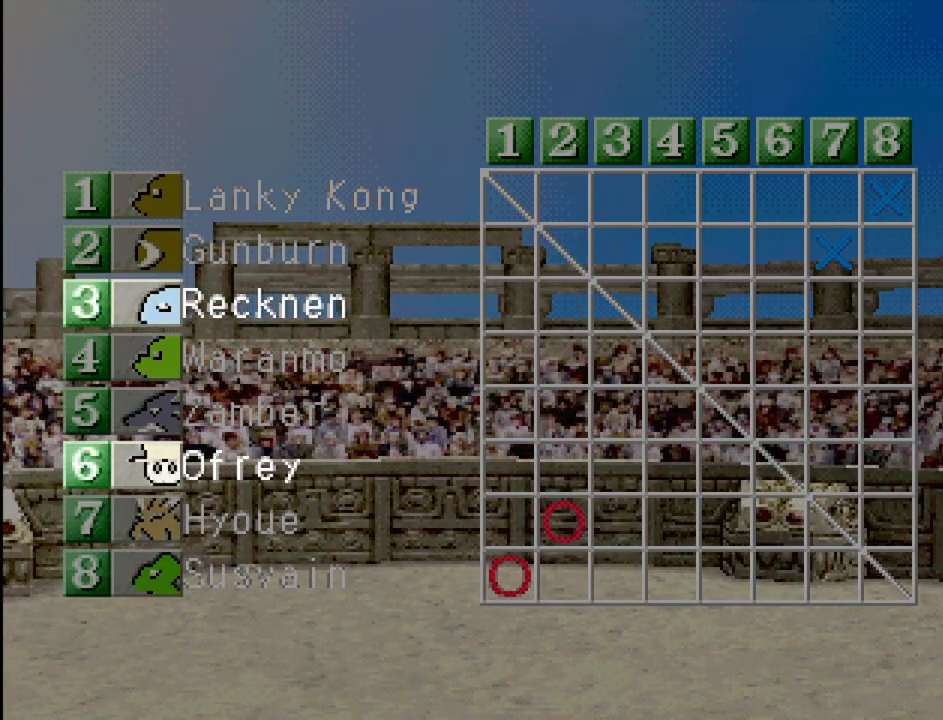
{"buttons": [], "events": []}
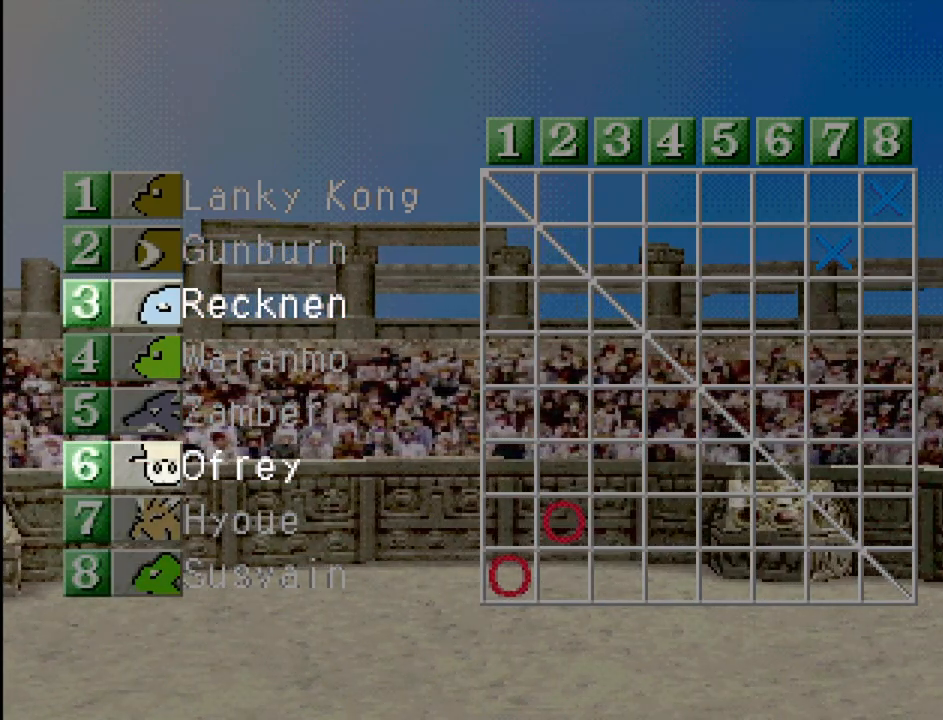
{"buttons": [], "events": []}
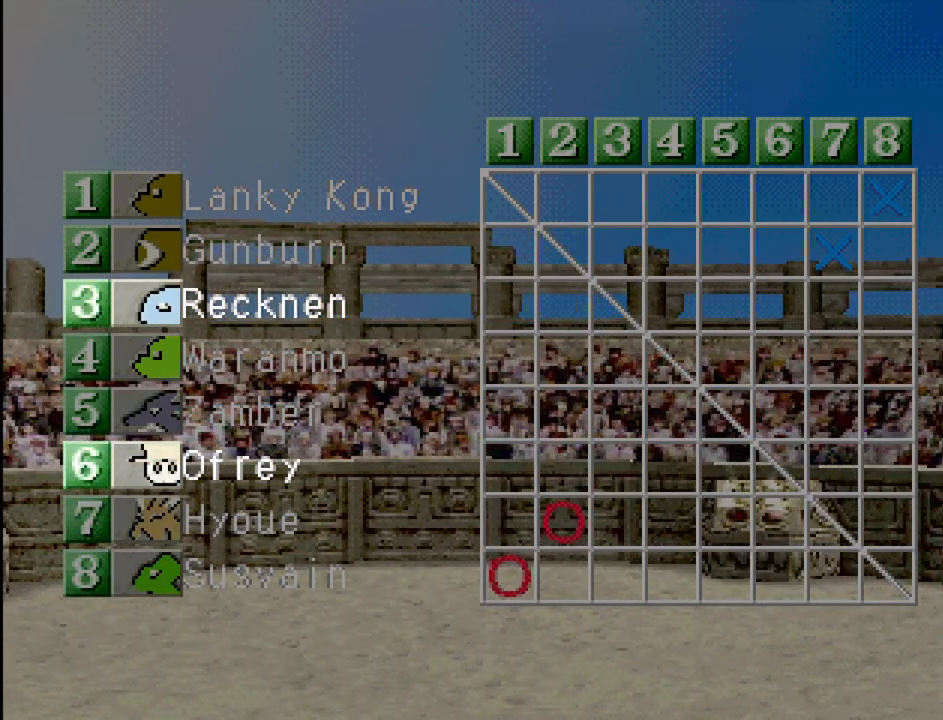
{"buttons": ["CROSS"], "events": [[500, "CROSS", "down"]]}
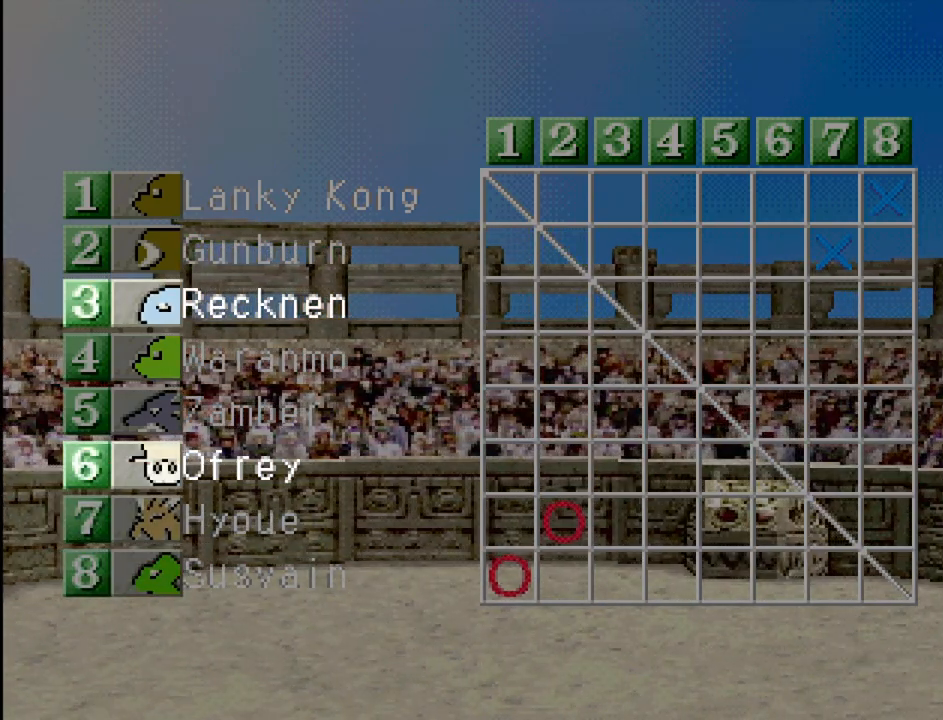
{"buttons": [], "events": [[167, "CROSS", "up"]]}